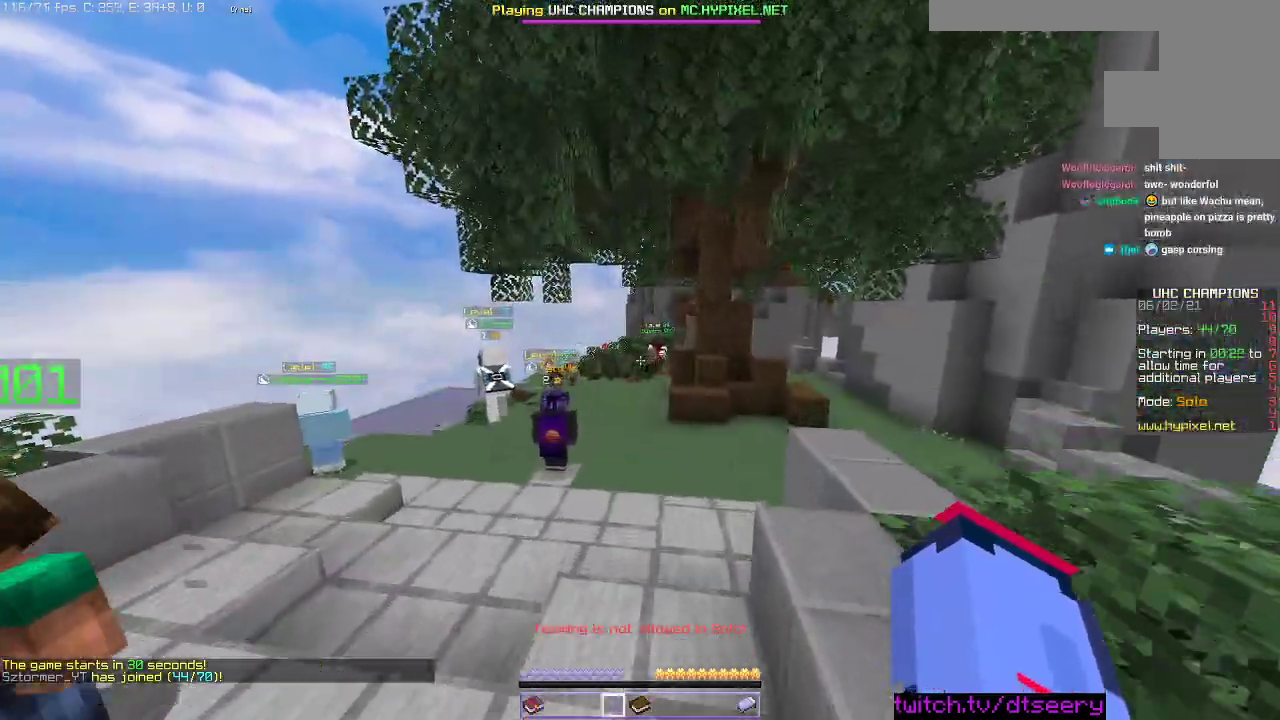
Gameplay with keyboard and mouse; each line is a JSON object with the keys and mouse buttons held at the frame after it. "events" lists presses ("down") and releases ("up") of "a", "d", "s", "space", "w", "mouse_left" and "mouse_right" between this image and that frame as [ms after this image, input, new state], when the widget could be followed in between. "mouse_left", "mouse_right" = the "left", "right" buttons of the "mouse" list. No other keys are recorded. Fast repeated clicks can show as one long hold. Mouse movement is not recorded.
{"keys": ["d", "space", "w"], "mouse": [], "events": [[16, "a", "up"]]}
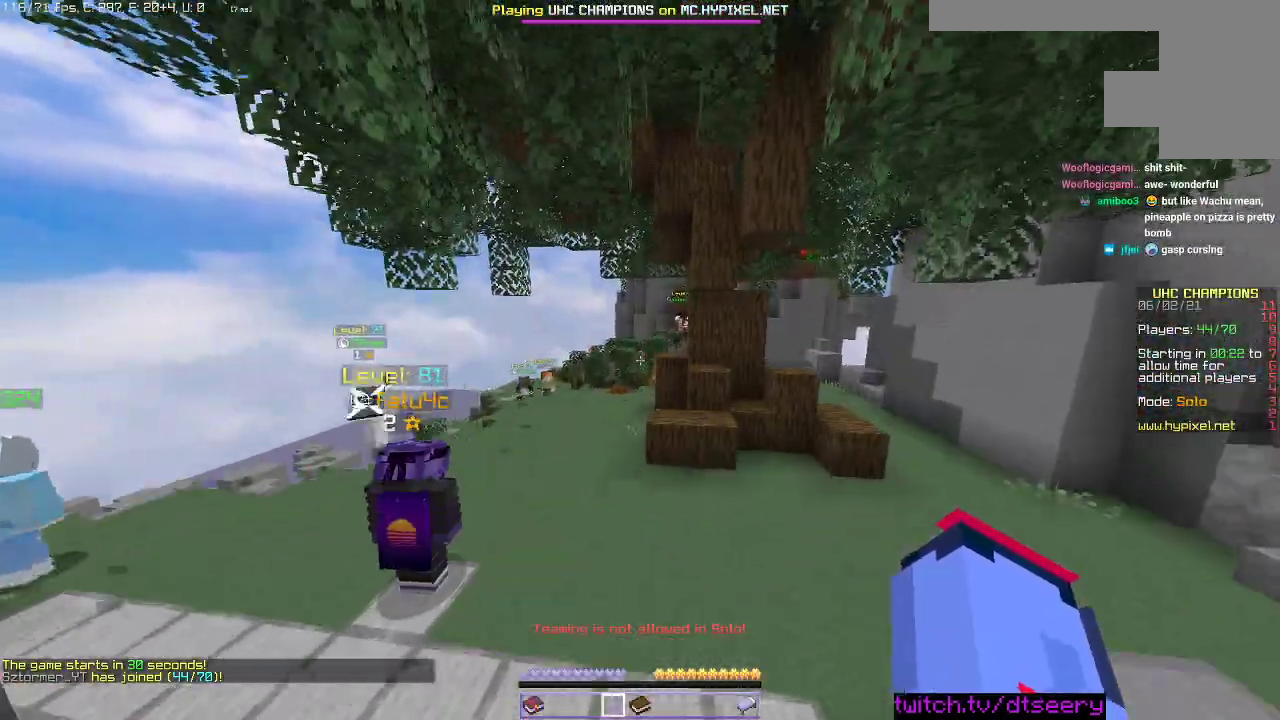
{"keys": ["a", "d", "space", "w"], "mouse": [], "events": [[300, "a", "down"]]}
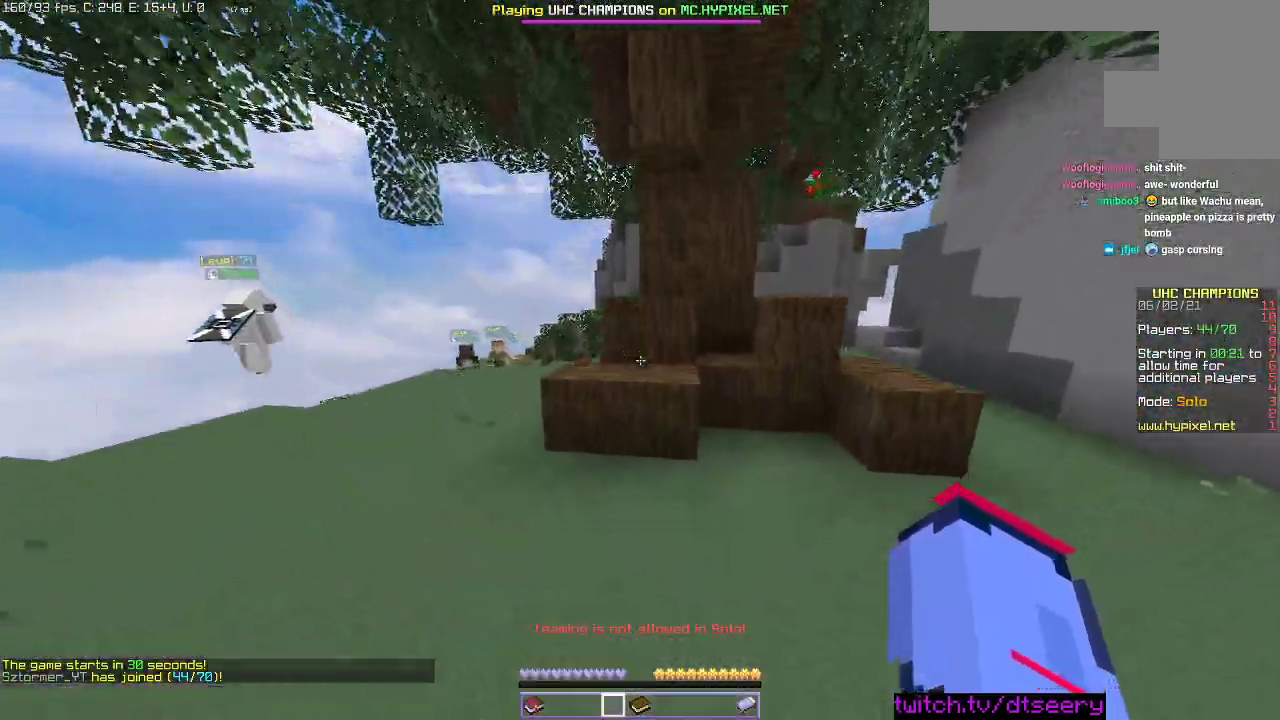
{"keys": ["a", "w"], "mouse": [], "events": [[166, "d", "up"], [283, "space", "up"]]}
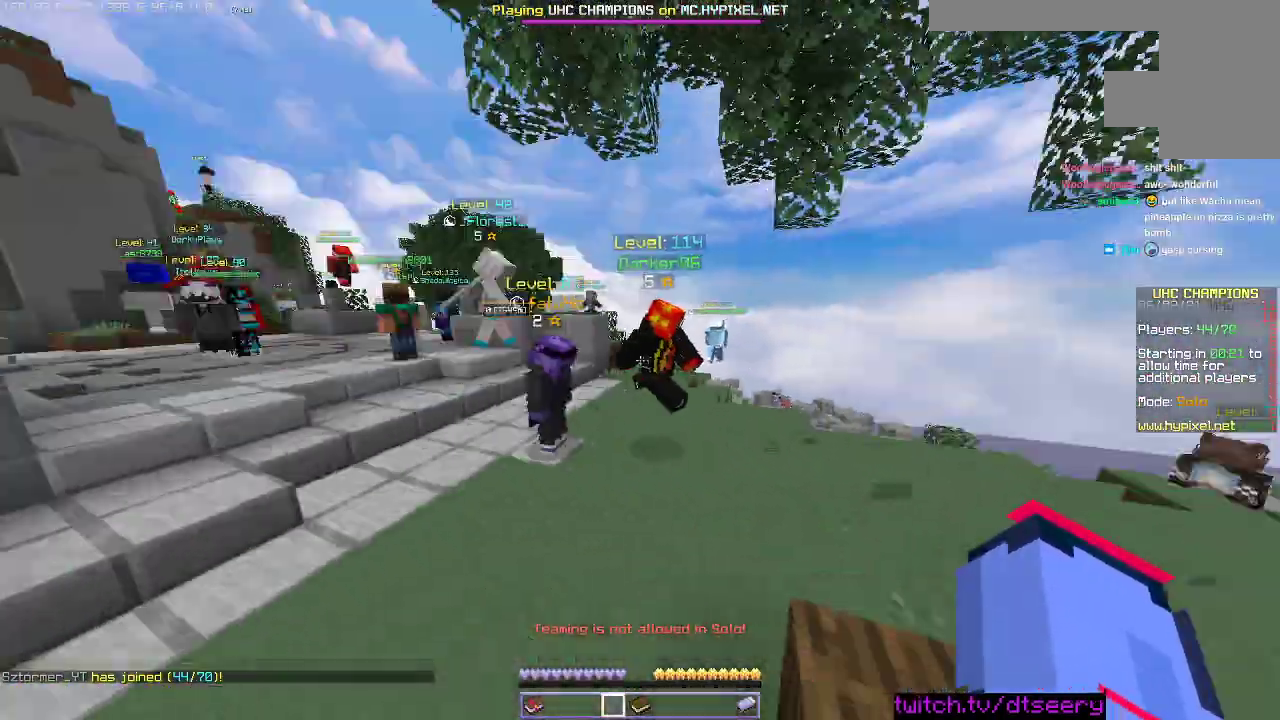
{"keys": ["space", "w"], "mouse": [], "events": [[50, "space", "down"], [433, "a", "up"]]}
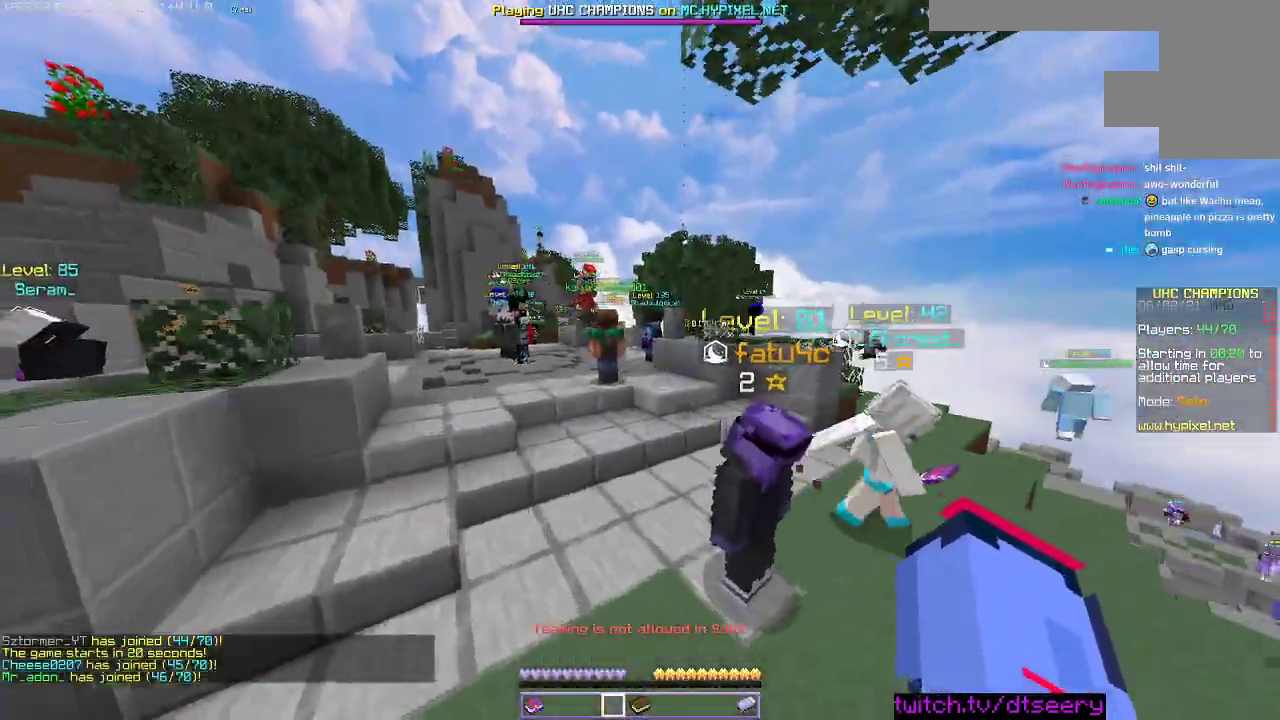
{"keys": ["space", "w"], "mouse": [], "events": [[66, "d", "down"], [200, "d", "up"]]}
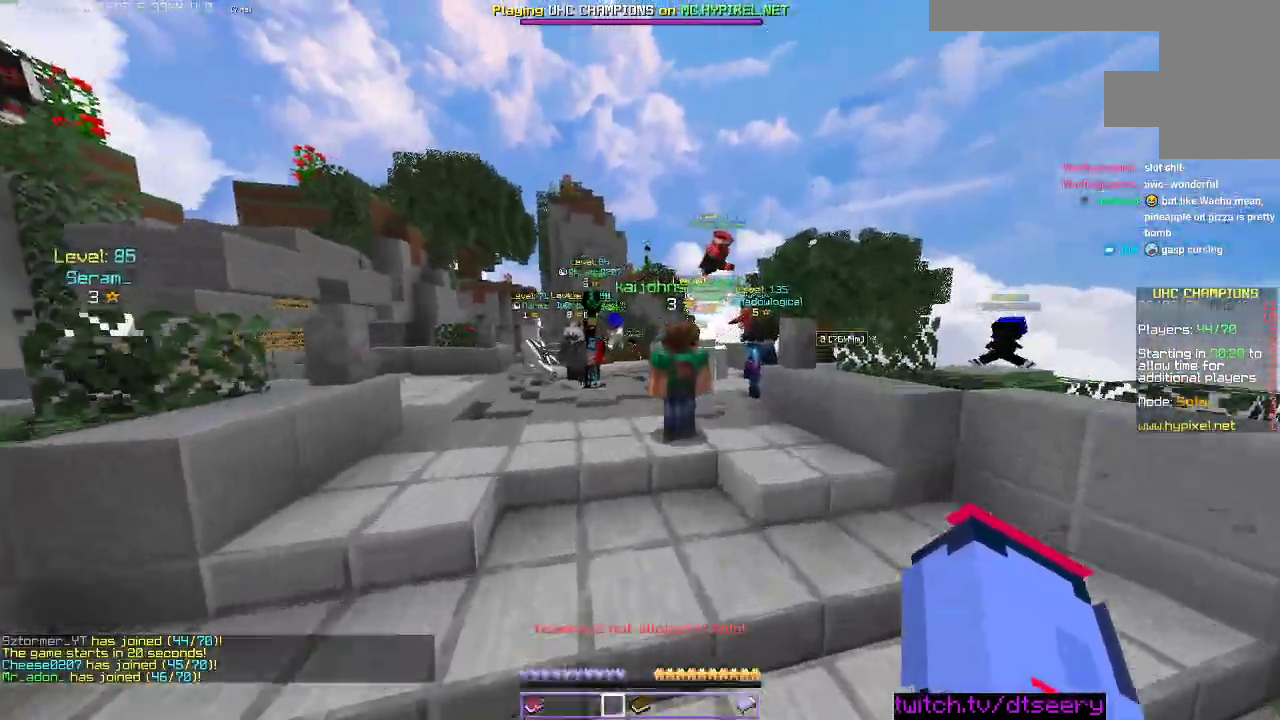
{"keys": ["space", "w"], "mouse": ["left"], "events": [[183, "mouse_left", "down"], [250, "mouse_left", "up"], [333, "mouse_left", "down"], [416, "mouse_left", "up"], [483, "mouse_left", "down"]]}
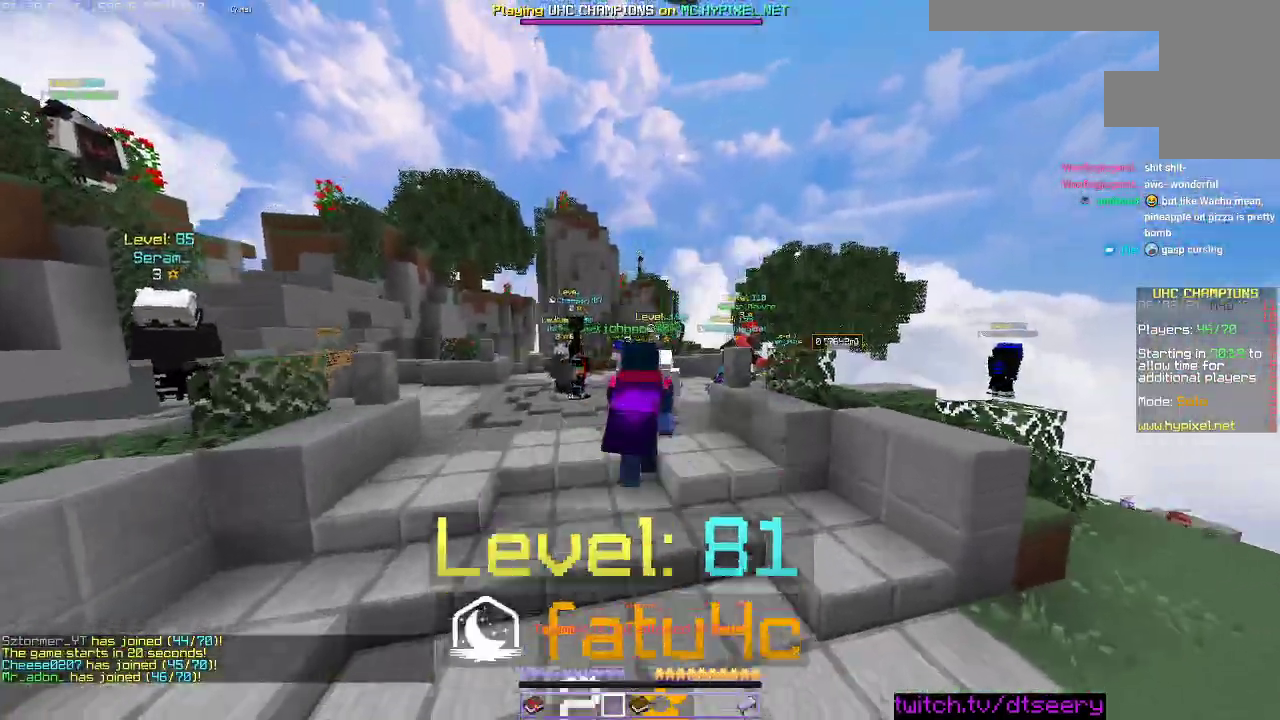
{"keys": ["space", "w"], "mouse": [], "events": [[83, "mouse_left", "up"], [133, "mouse_left", "down"], [250, "mouse_left", "up"], [333, "mouse_left", "down"], [333, "mouse_right", "down"], [416, "mouse_left", "up"], [450, "mouse_right", "up"]]}
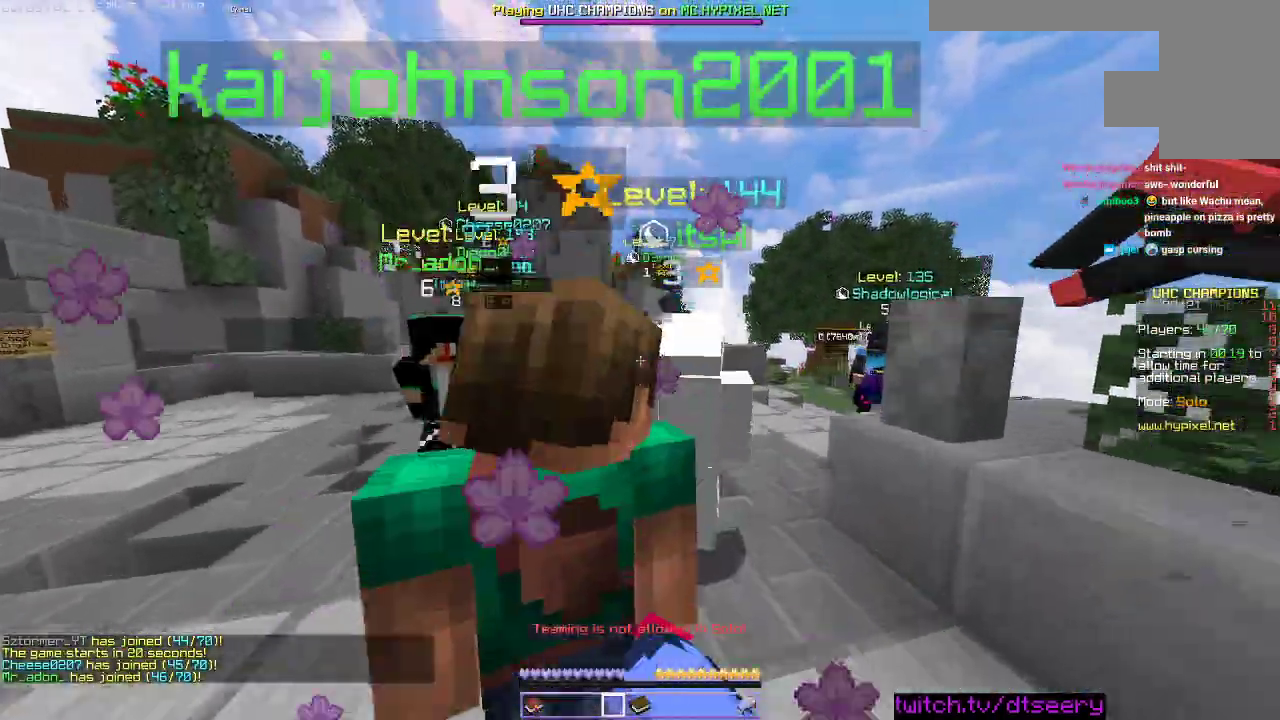
{"keys": ["space", "w"], "mouse": ["right"], "events": [[33, "mouse_left", "down"], [33, "mouse_right", "down"], [200, "mouse_left", "up"], [200, "mouse_right", "up"], [466, "mouse_right", "down"]]}
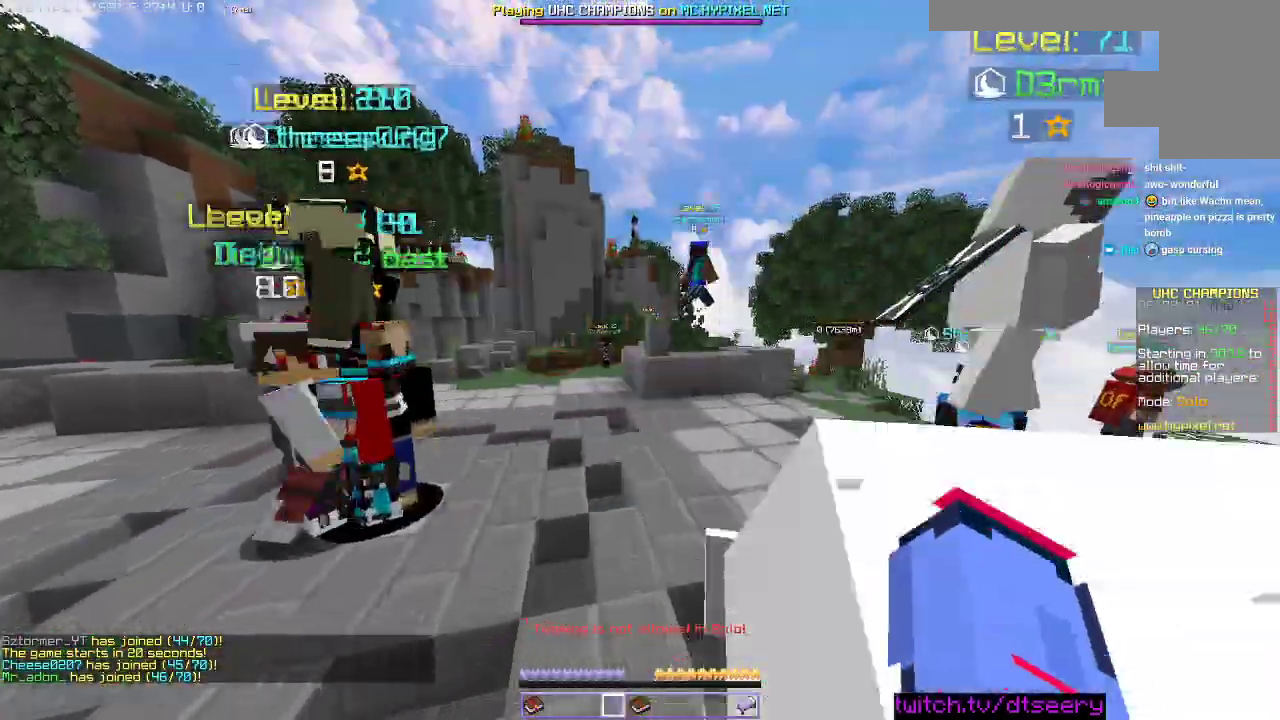
{"keys": ["space", "w"], "mouse": ["left", "right"], "events": [[150, "mouse_right", "up"], [400, "mouse_right", "down"], [416, "mouse_left", "down"]]}
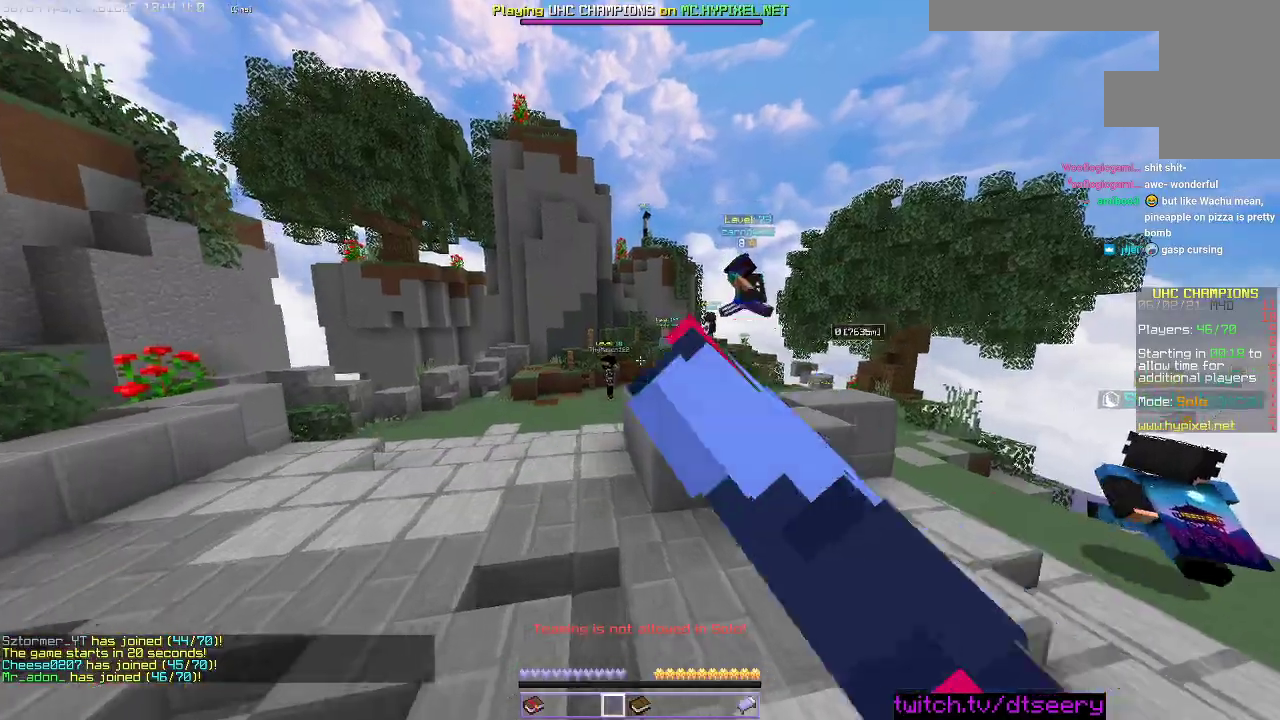
{"keys": ["a", "space", "w"], "mouse": [], "events": [[50, "mouse_left", "up"], [50, "mouse_right", "up"], [133, "a", "down"], [283, "mouse_right", "down"], [416, "mouse_right", "up"]]}
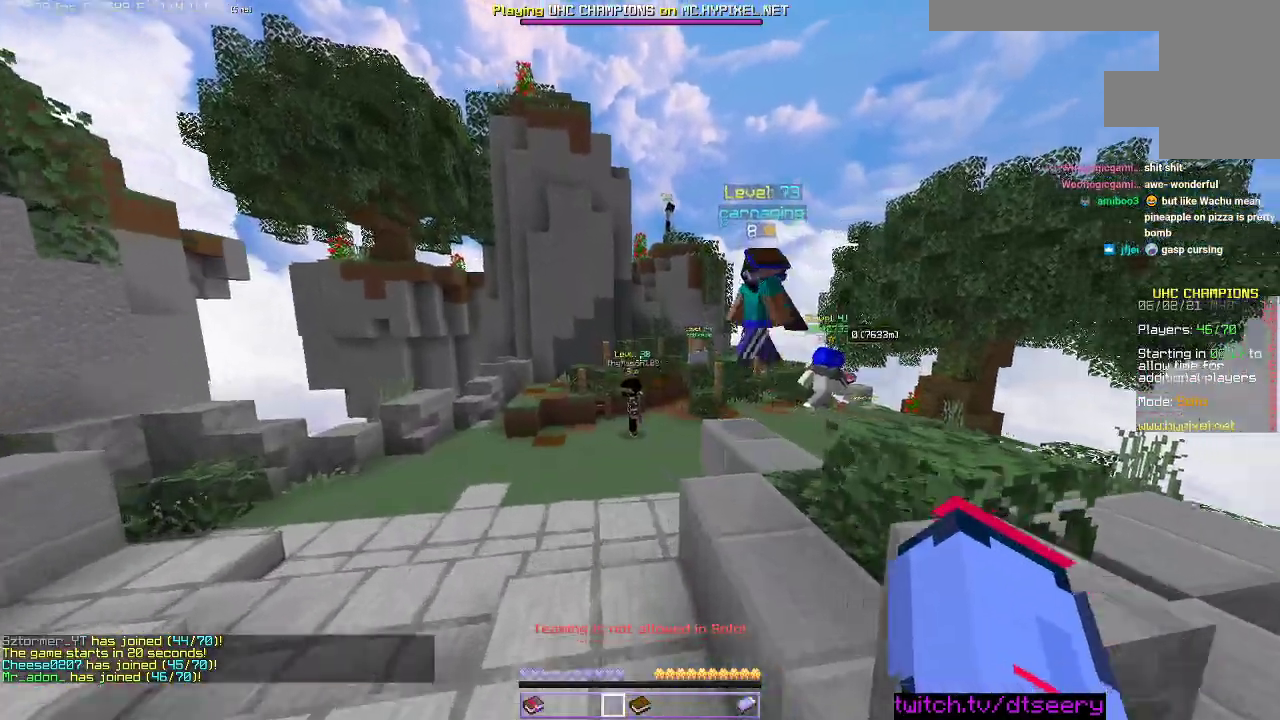
{"keys": ["space", "w"], "mouse": ["left"], "events": [[16, "a", "up"], [66, "mouse_left", "down"], [66, "mouse_right", "down"], [200, "mouse_left", "up"], [200, "mouse_right", "up"], [266, "mouse_left", "down"], [266, "mouse_right", "down"], [416, "mouse_left", "up"], [433, "mouse_right", "up"], [500, "mouse_left", "down"]]}
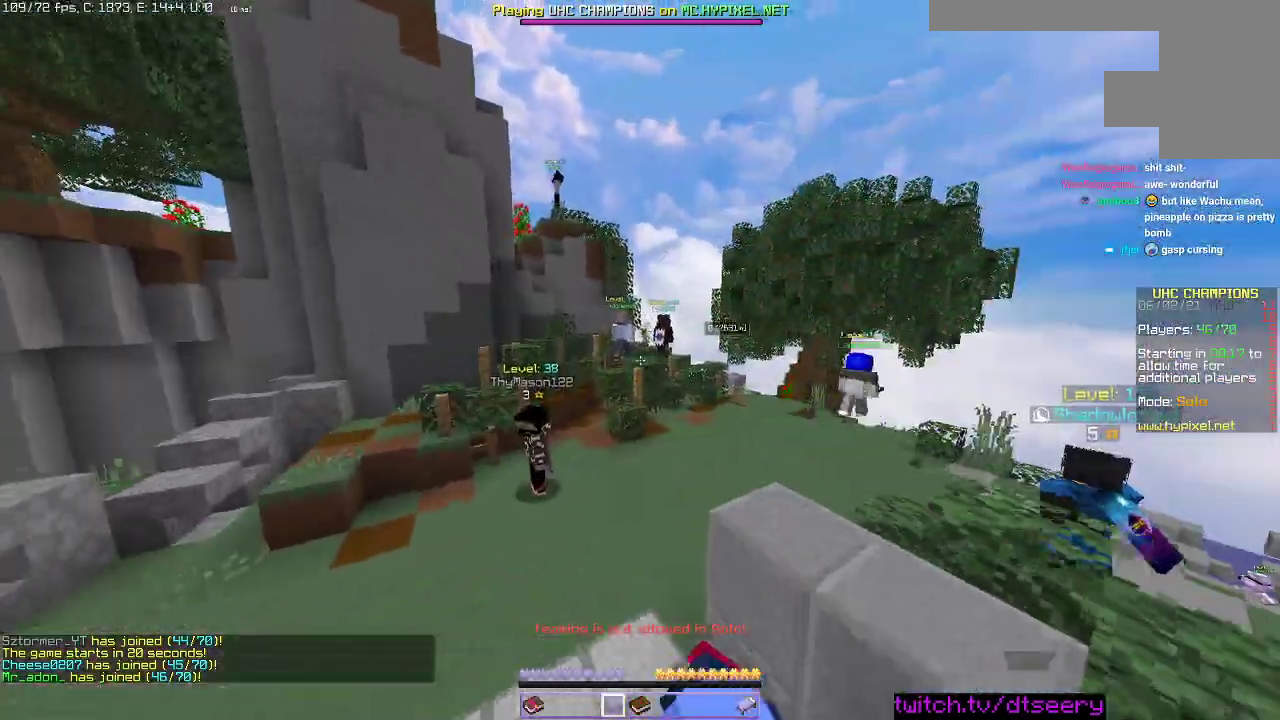
{"keys": ["space", "w"], "mouse": ["left", "right"], "events": [[16, "mouse_right", "down"], [150, "mouse_right", "up"], [216, "mouse_right", "down"], [366, "mouse_right", "up"], [433, "mouse_right", "down"]]}
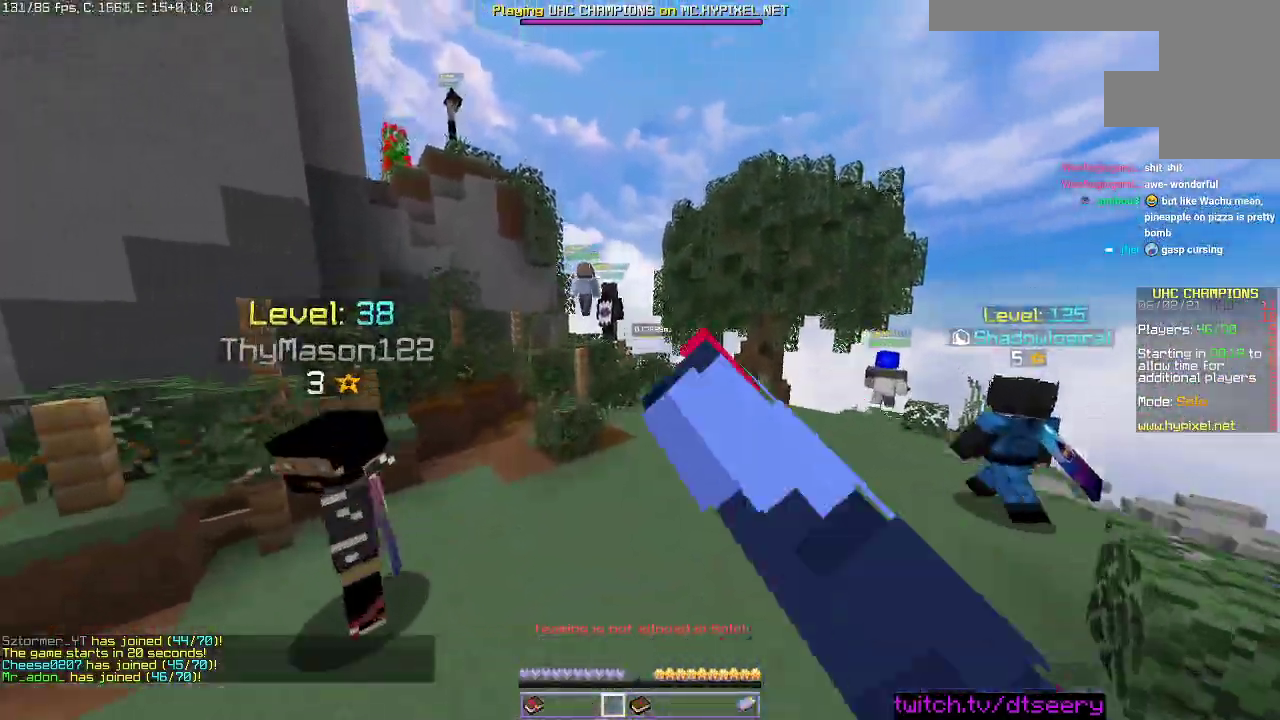
{"keys": ["space", "w"], "mouse": ["left", "right"], "events": [[50, "mouse_left", "up"], [50, "mouse_right", "up"], [166, "mouse_left", "down"], [166, "mouse_right", "down"], [316, "mouse_left", "up"], [333, "mouse_right", "up"], [400, "mouse_left", "down"], [400, "mouse_right", "down"]]}
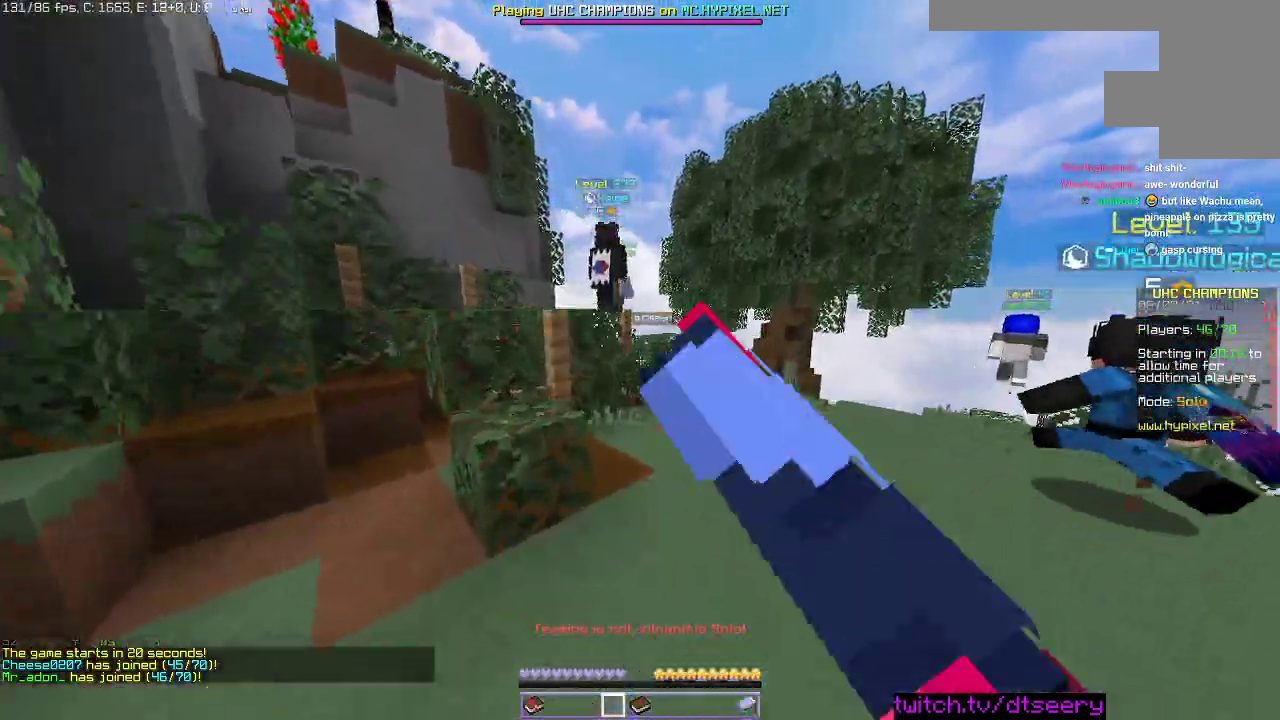
{"keys": ["w"], "mouse": [], "events": [[33, "mouse_left", "up"], [50, "mouse_right", "up"], [183, "mouse_left", "down"], [183, "mouse_right", "down"], [316, "mouse_left", "up"], [366, "mouse_right", "up"], [466, "space", "up"]]}
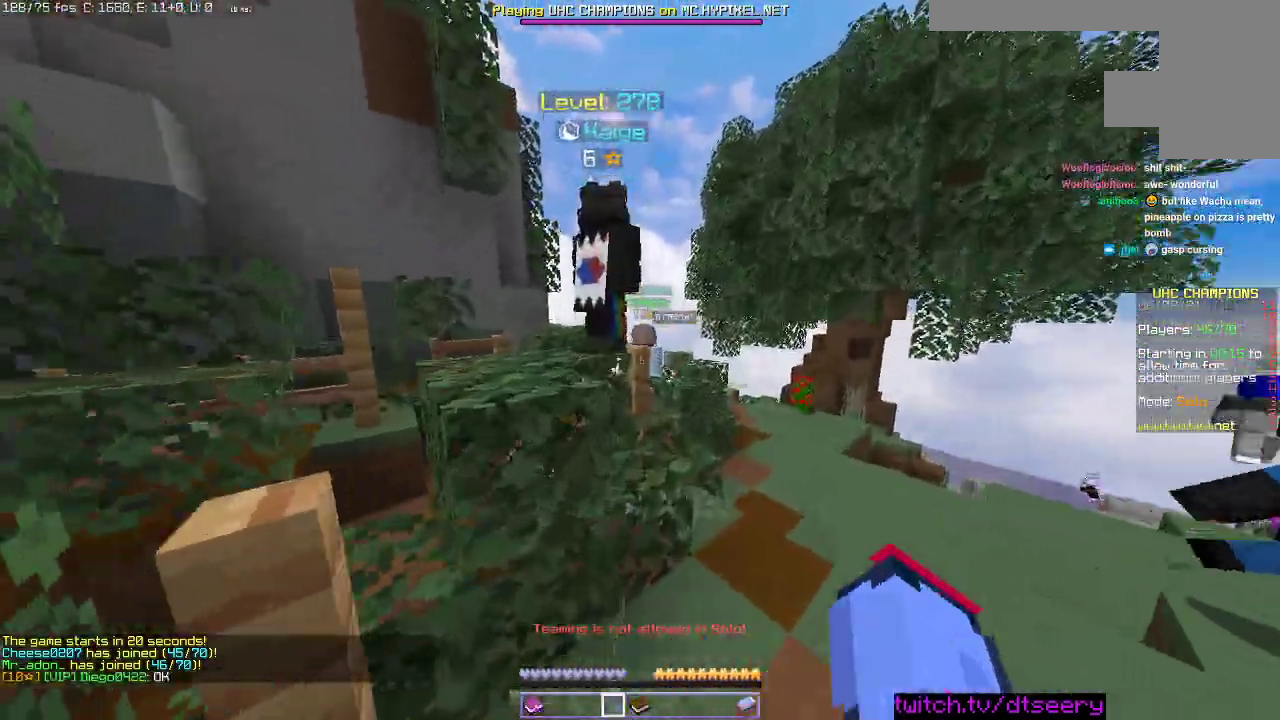
{"keys": ["w"], "mouse": [], "events": [[83, "space", "down"], [383, "space", "up"]]}
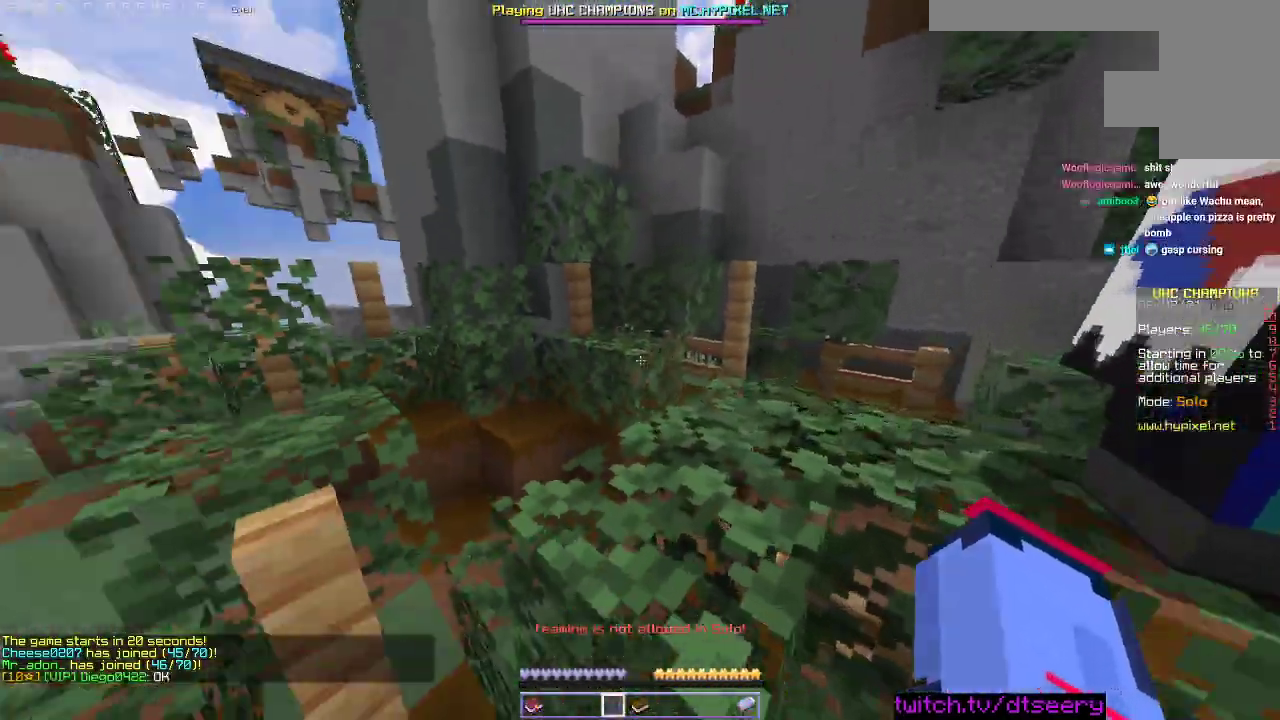
{"keys": ["d", "space", "w"], "mouse": [], "events": [[50, "d", "down"], [250, "space", "down"]]}
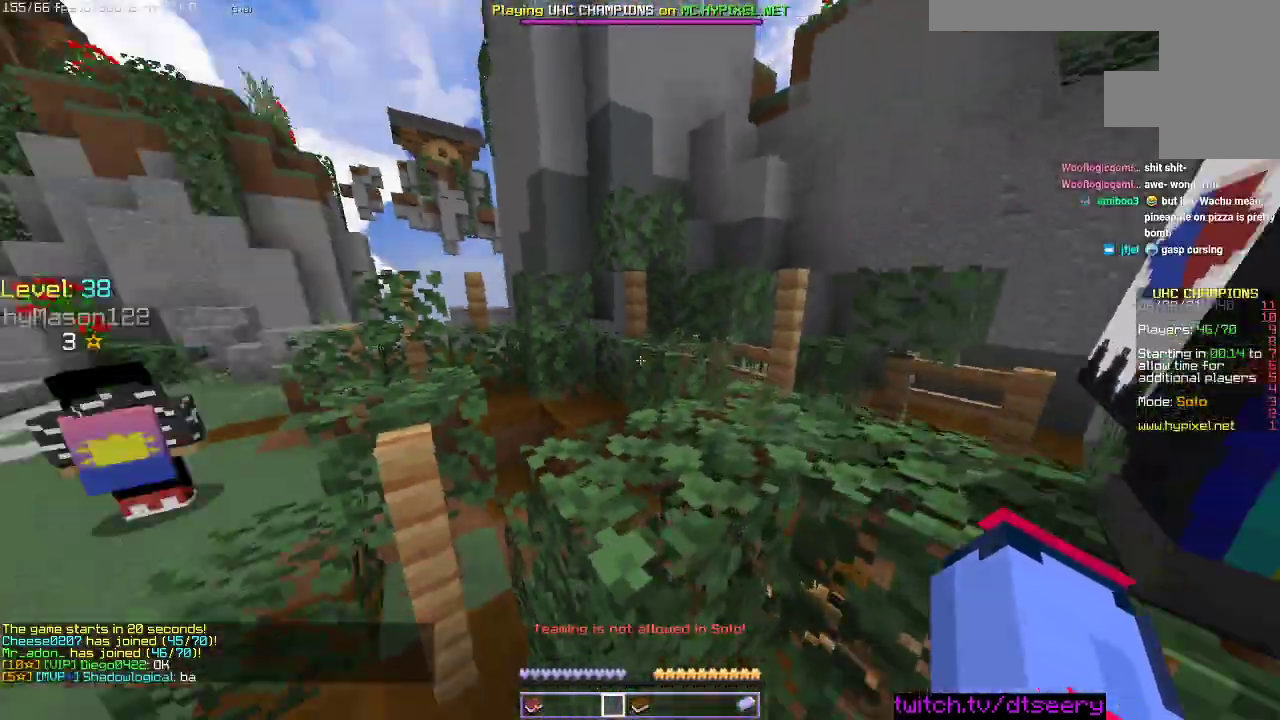
{"keys": ["a", "w"], "mouse": [], "events": [[33, "space", "up"], [166, "space", "down"], [383, "a", "down"], [383, "mouse_left", "down"], [433, "space", "up"], [483, "d", "up"], [483, "mouse_left", "up"]]}
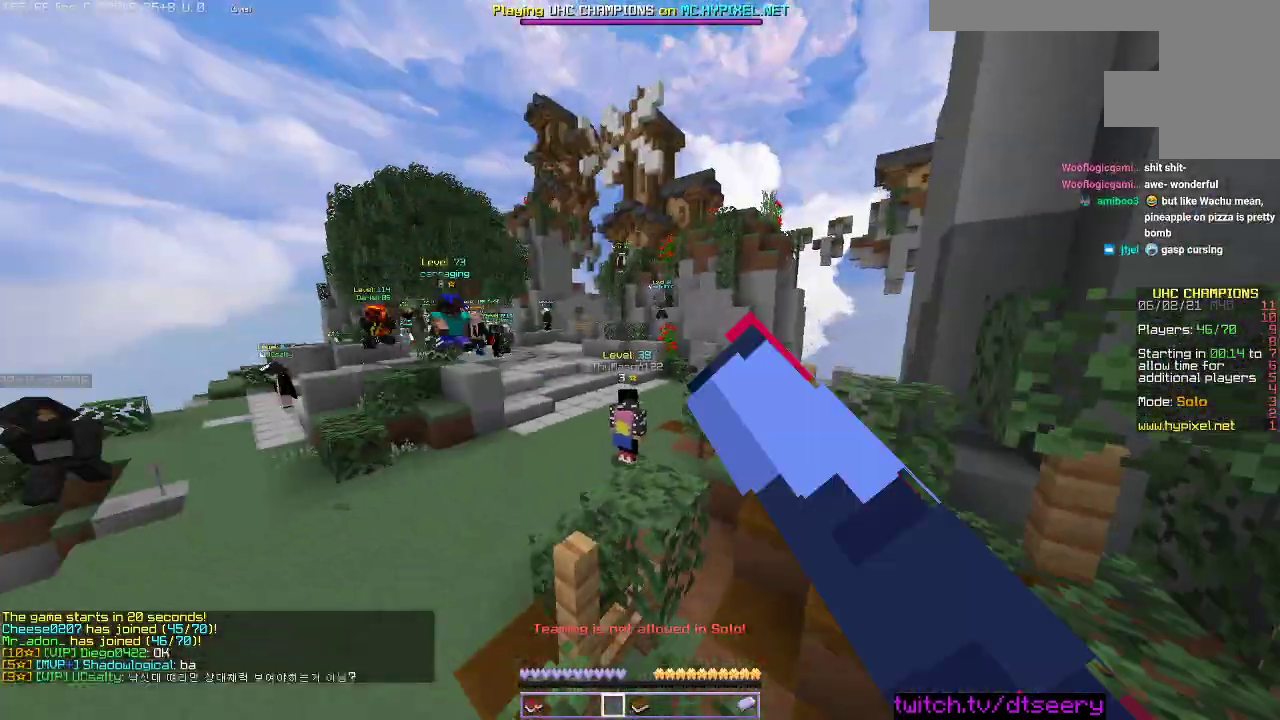
{"keys": ["a", "w"], "mouse": [], "events": [[133, "mouse_left", "down"], [150, "space", "down"], [200, "a", "up"], [233, "mouse_left", "up"], [333, "mouse_left", "down"], [350, "a", "down"], [450, "mouse_left", "up"], [450, "space", "up"]]}
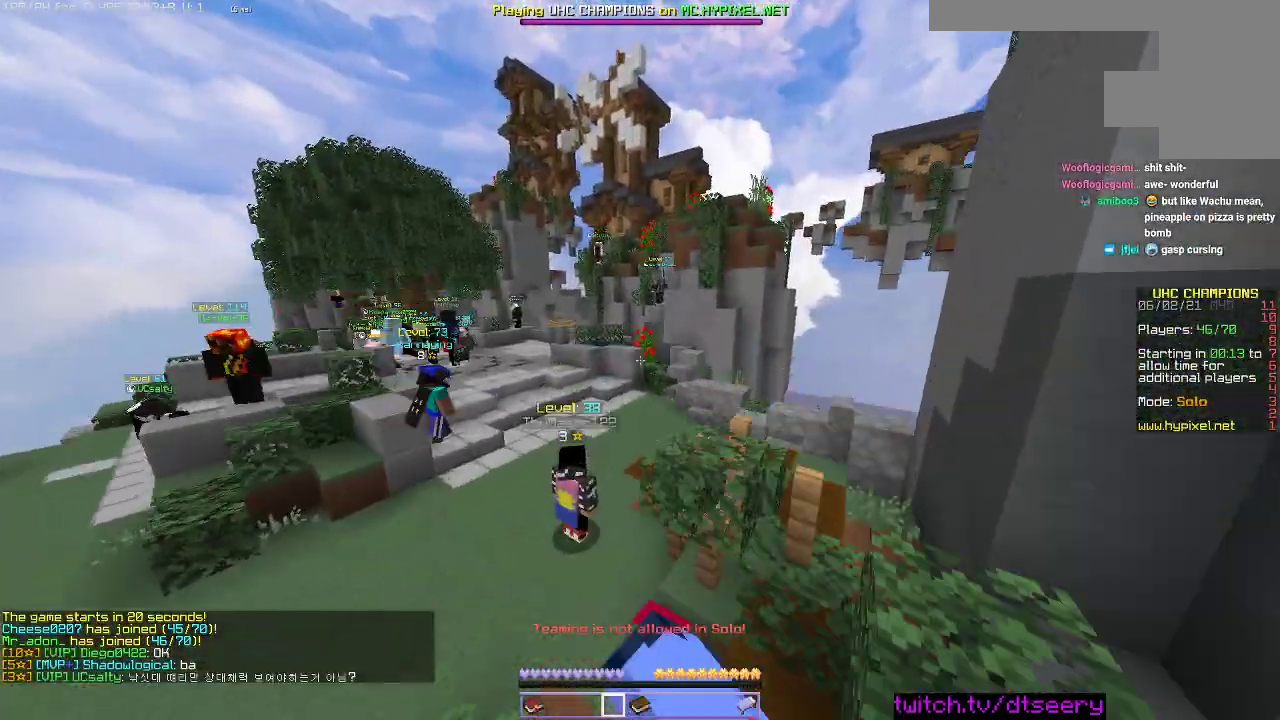
{"keys": ["d", "space", "w"], "mouse": ["left"], "events": [[33, "mouse_left", "down"], [183, "mouse_left", "up"], [216, "space", "down"], [266, "a", "up"], [283, "mouse_left", "down"], [316, "d", "down"], [433, "mouse_left", "up"], [500, "mouse_left", "down"]]}
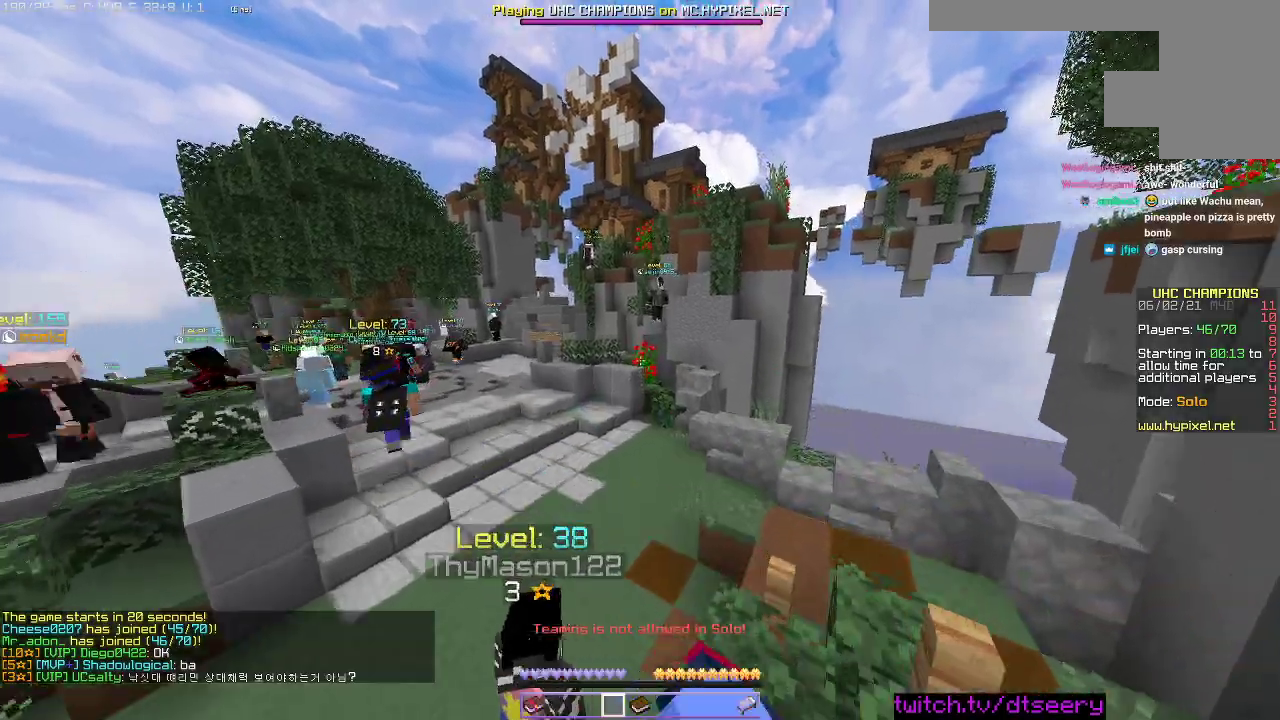
{"keys": ["space", "w"], "mouse": [], "events": [[133, "space", "up"], [166, "mouse_left", "up"], [316, "mouse_left", "down"], [316, "space", "down"], [383, "d", "up"], [383, "mouse_left", "up"]]}
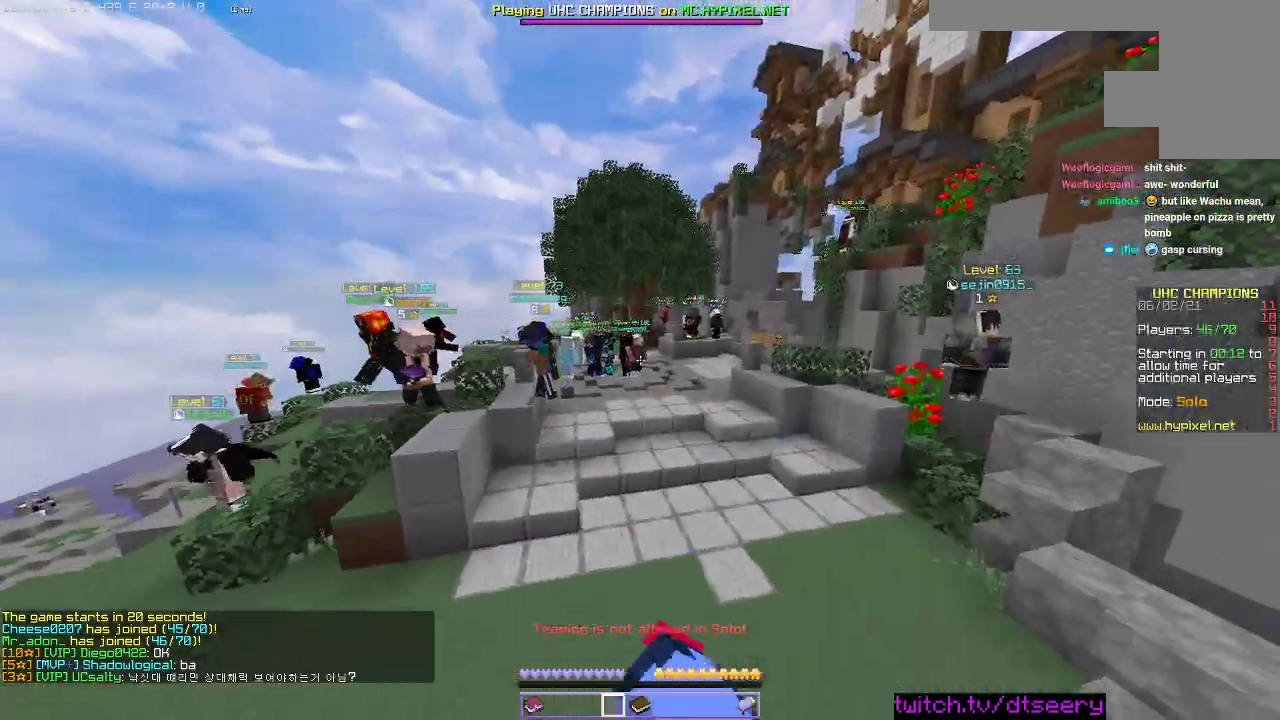
{"keys": ["space", "w"], "mouse": [], "events": []}
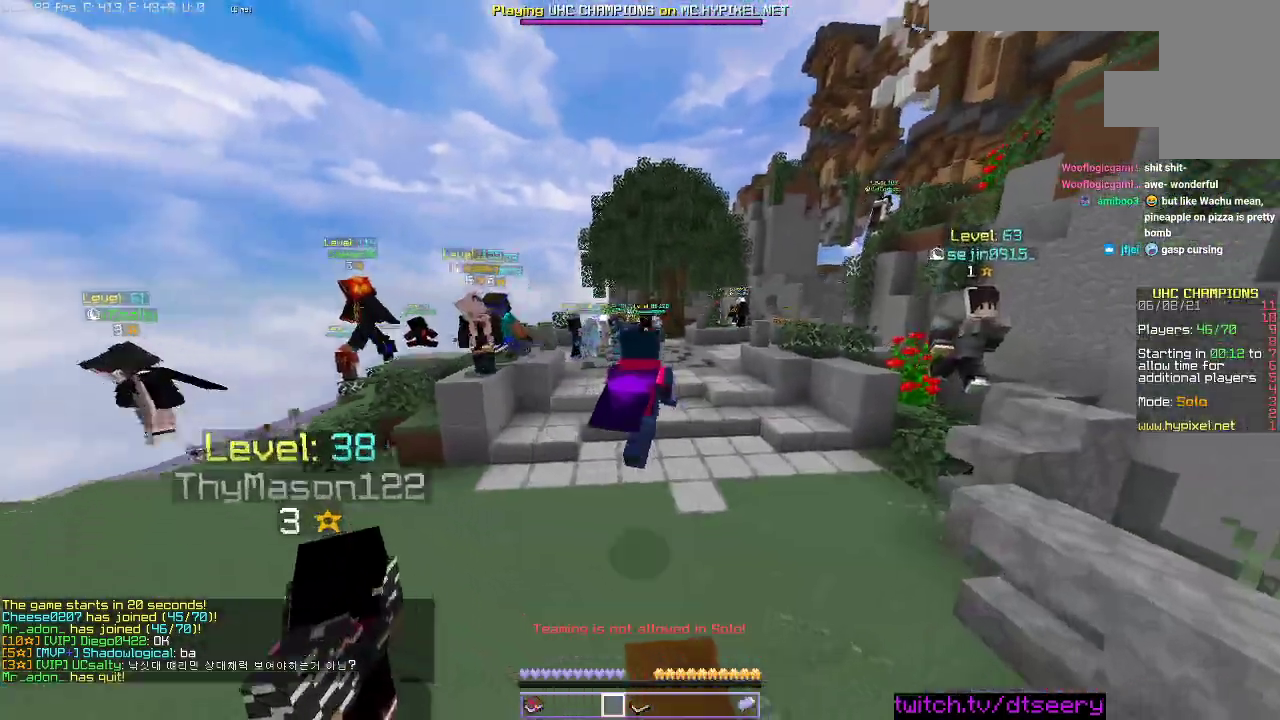
{"keys": ["space", "w"], "mouse": ["left", "right"], "events": [[50, "mouse_left", "down"], [66, "mouse_right", "down"], [166, "mouse_left", "up"], [183, "mouse_right", "up"], [283, "mouse_left", "down"], [283, "mouse_right", "down"], [350, "mouse_right", "up"], [450, "mouse_right", "down"]]}
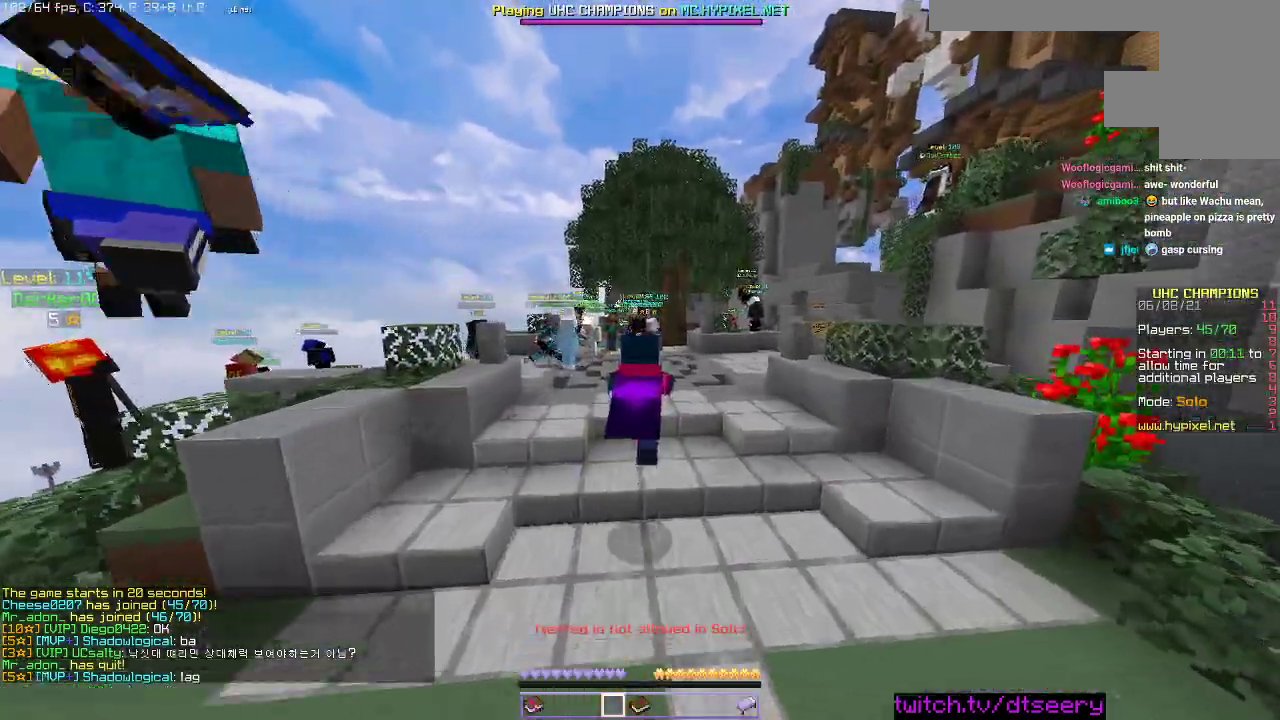
{"keys": ["space", "w"], "mouse": [], "events": [[33, "mouse_left", "up"], [33, "mouse_right", "up"], [133, "mouse_left", "down"], [133, "mouse_right", "down"], [200, "mouse_right", "up"], [216, "mouse_left", "up"], [300, "mouse_left", "down"], [300, "mouse_right", "down"], [416, "mouse_left", "up"], [433, "mouse_right", "up"]]}
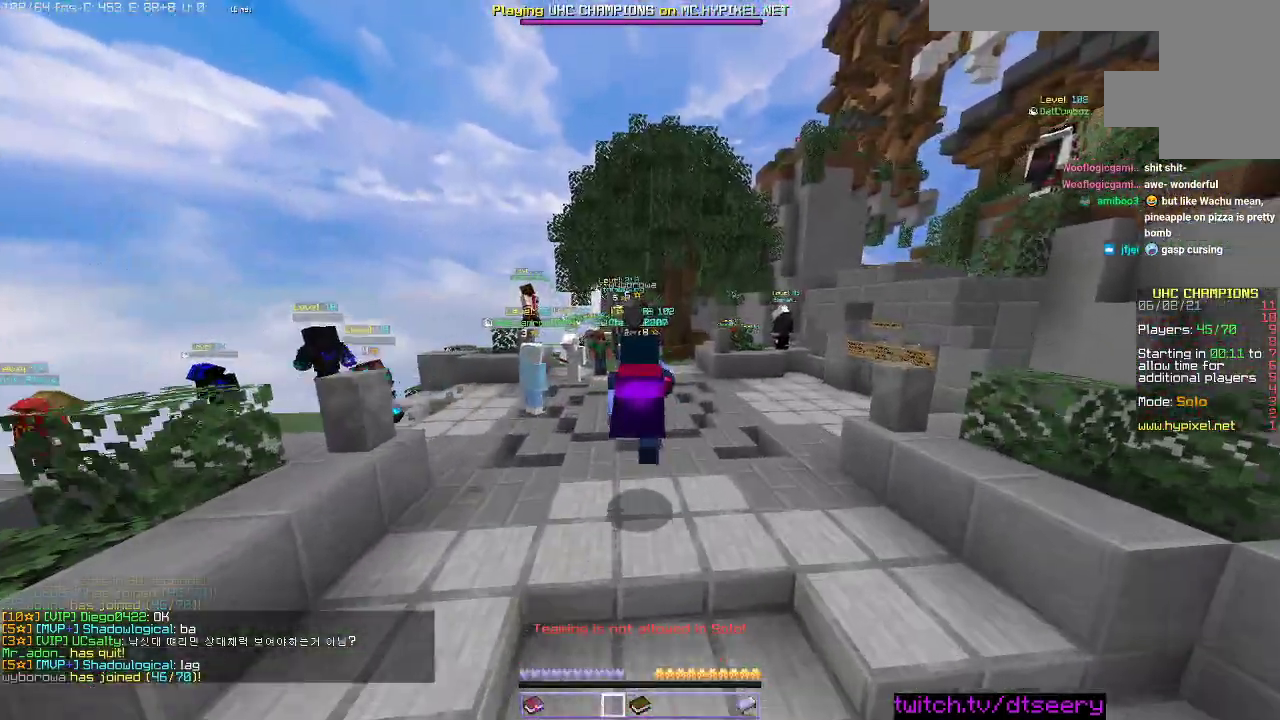
{"keys": ["d", "space", "w"], "mouse": ["left", "right"], "events": [[16, "mouse_left", "down"], [16, "mouse_right", "down"], [66, "d", "down"], [133, "mouse_left", "up"], [150, "mouse_right", "up"], [250, "mouse_left", "down"], [266, "mouse_right", "down"], [366, "mouse_left", "up"], [400, "mouse_right", "up"], [466, "mouse_left", "down"], [483, "mouse_right", "down"]]}
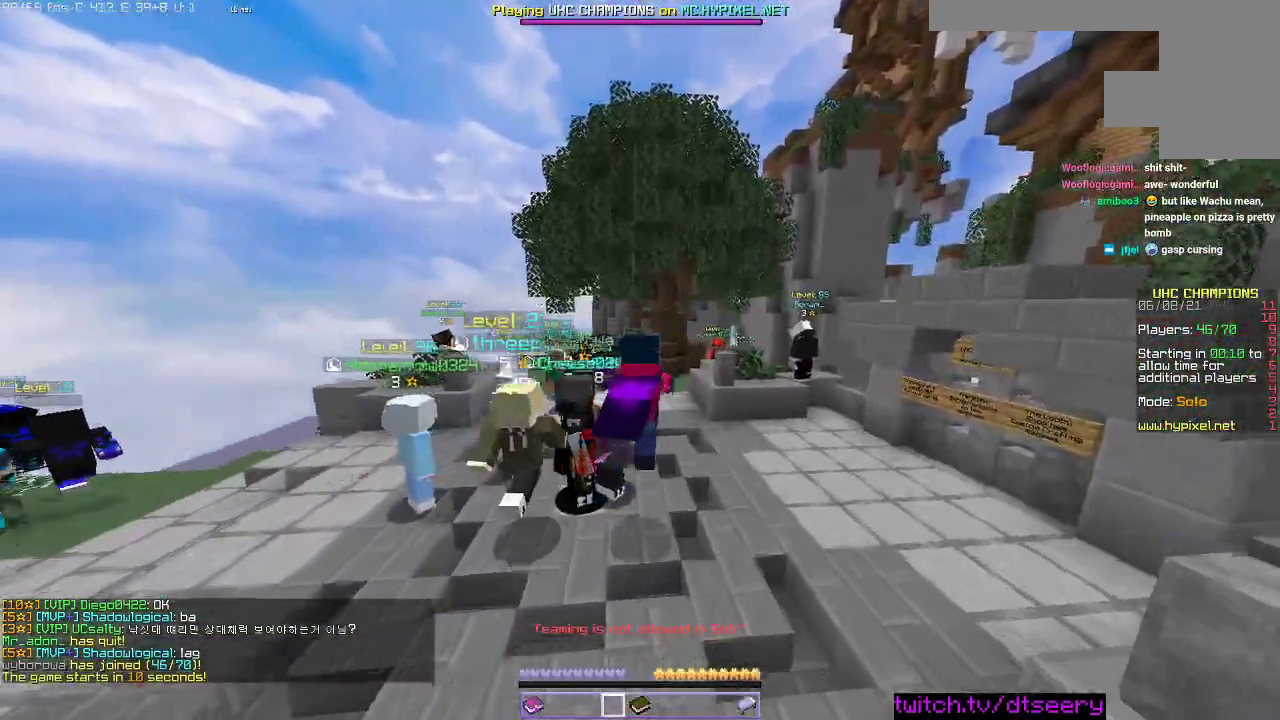
{"keys": ["space", "w"], "mouse": [], "events": [[100, "mouse_left", "up"], [116, "mouse_right", "up"], [233, "mouse_left", "down"], [250, "mouse_right", "down"], [366, "mouse_left", "up"], [400, "d", "up"], [400, "mouse_right", "up"]]}
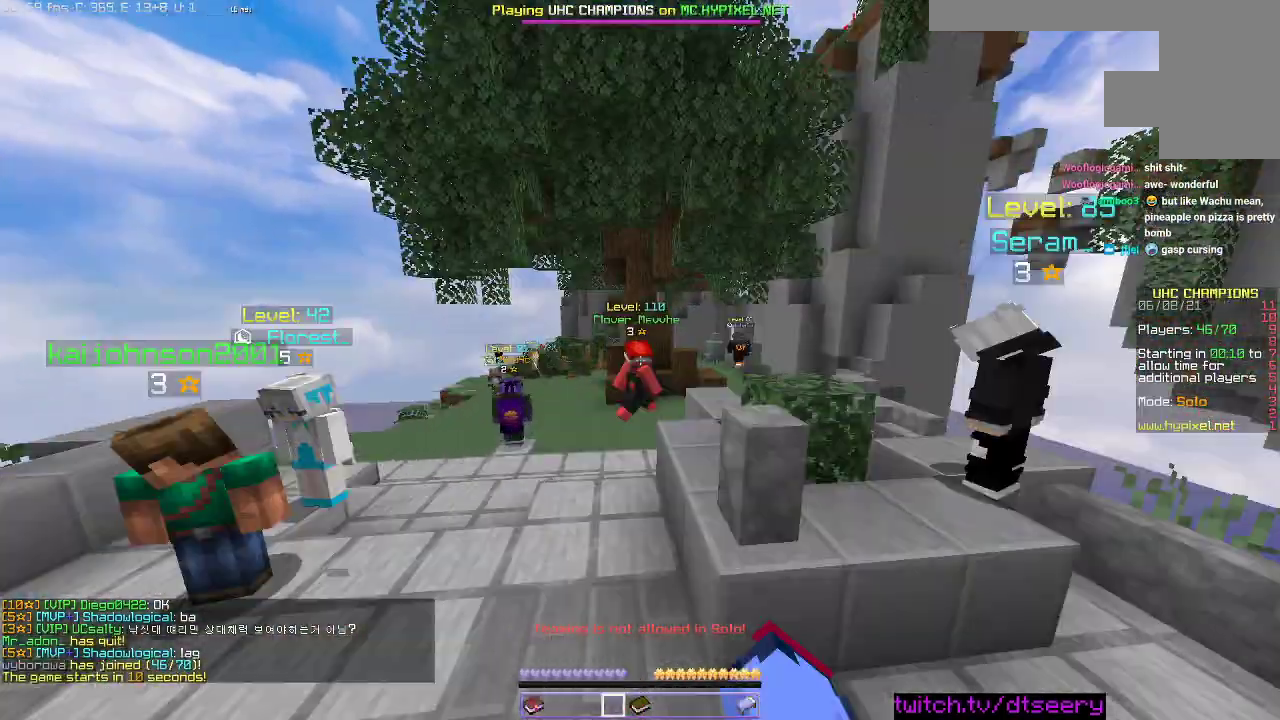
{"keys": ["space", "w"], "mouse": [], "events": []}
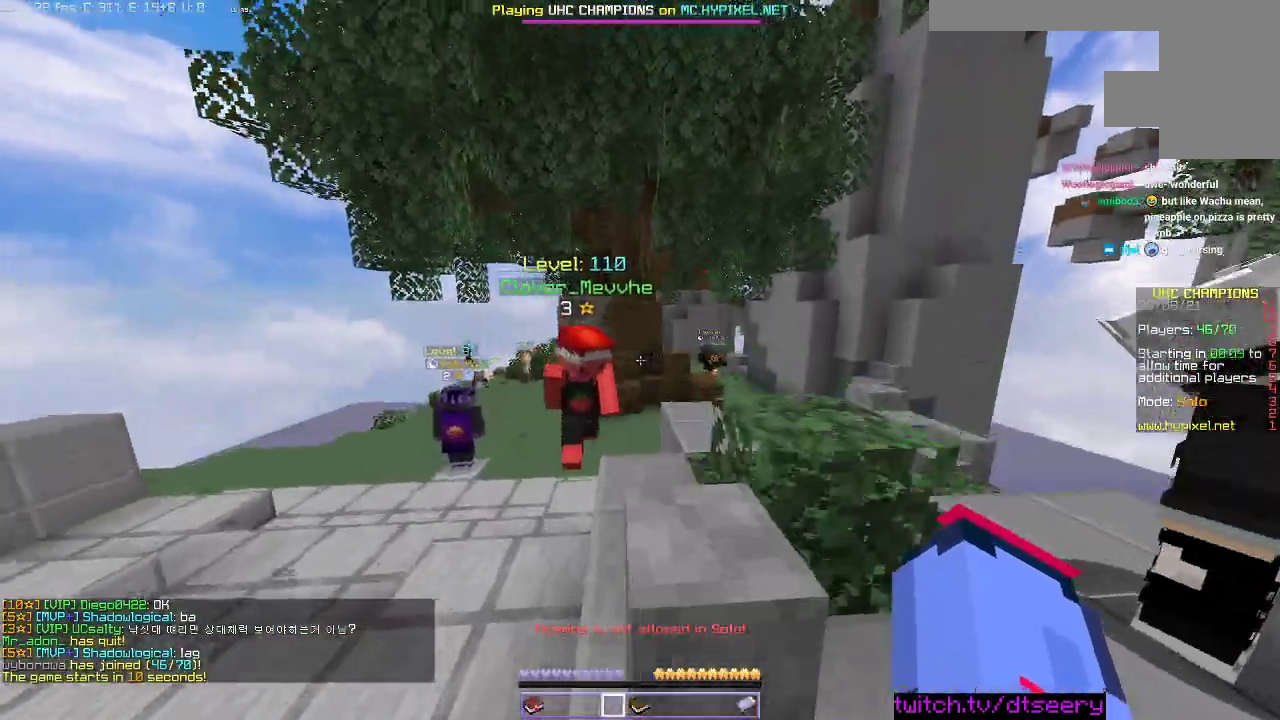
{"keys": ["w"], "mouse": [], "events": [[50, "a", "down"], [83, "space", "up"], [383, "a", "up"]]}
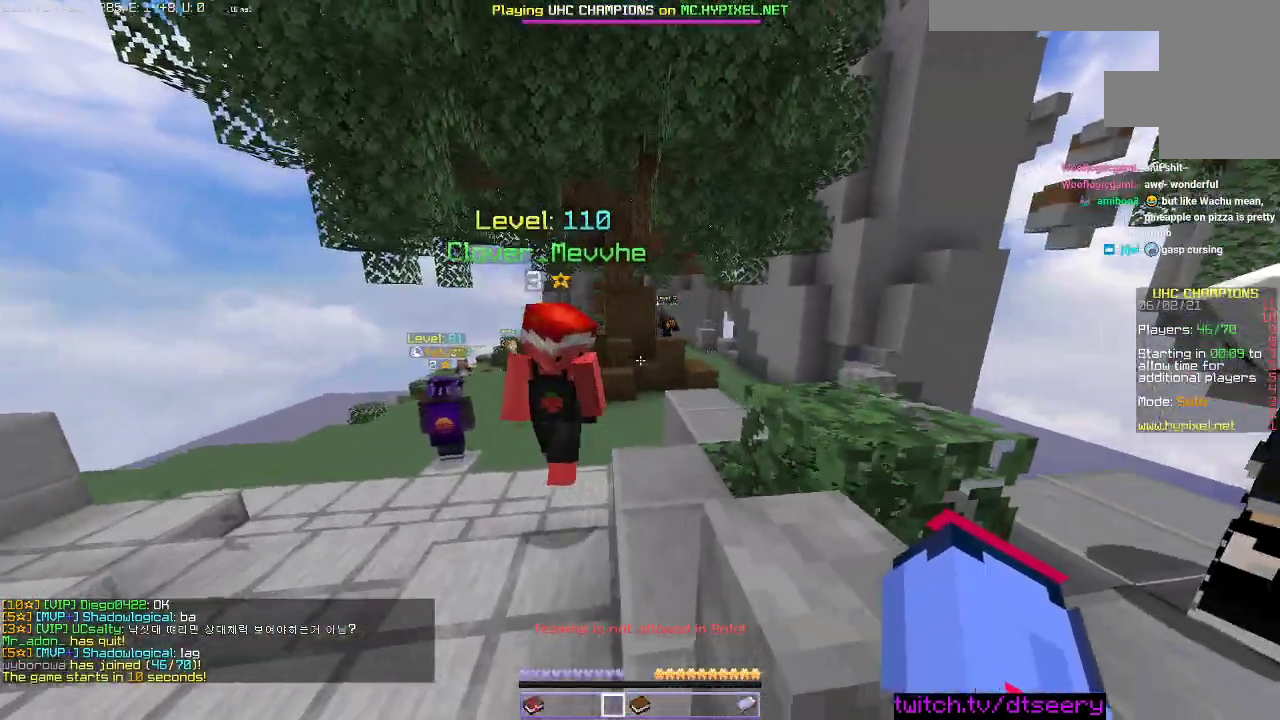
{"keys": ["d", "w"], "mouse": [], "events": [[133, "space", "down"], [350, "d", "down"], [350, "space", "up"]]}